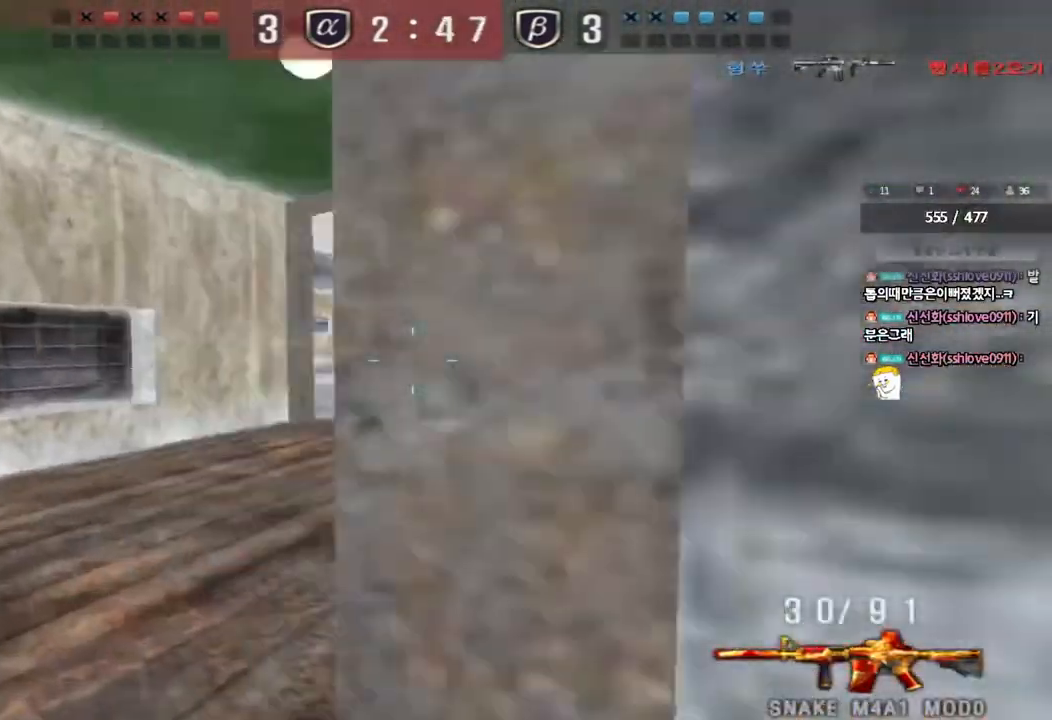
Gameplay with keyboard; each line is a JSON object with the keys held at the frame after it. "events" lists presses ("down") and releases ("up") of "a", "ctrl", "d", "e", "f", "q", "r", "s", "shift", "space", "tab" and "w" between this image and that frame as [ms after this image, input, new state], when the widget could be followed in between. No other keys are recorded. Mouse input is not recorded.
{"keys": ["d", "w"], "events": [[33, "a", "up"], [83, "d", "down"], [83, "w", "down"], [100, "ctrl", "up"], [333, "ctrl", "down"], [350, "d", "up"], [367, "w", "up"], [450, "ctrl", "up"], [450, "d", "down"], [450, "w", "down"]]}
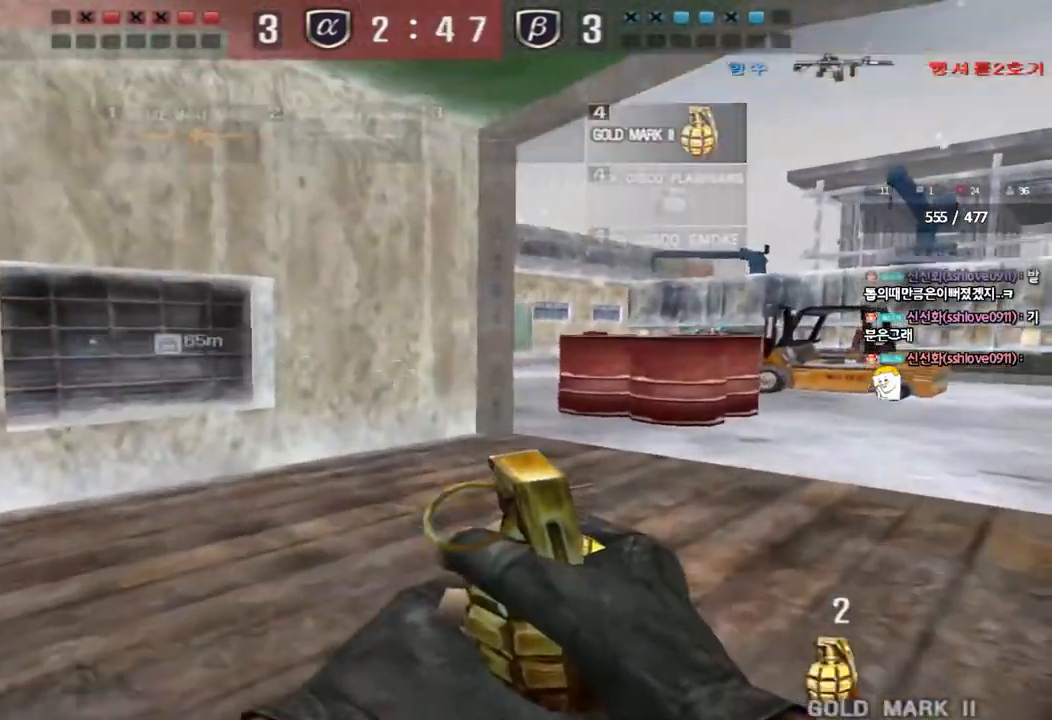
{"keys": ["d", "w"], "events": [[200, "d", "up"], [217, "ctrl", "down"], [233, "w", "up"], [300, "ctrl", "up"], [317, "d", "down"], [317, "w", "down"]]}
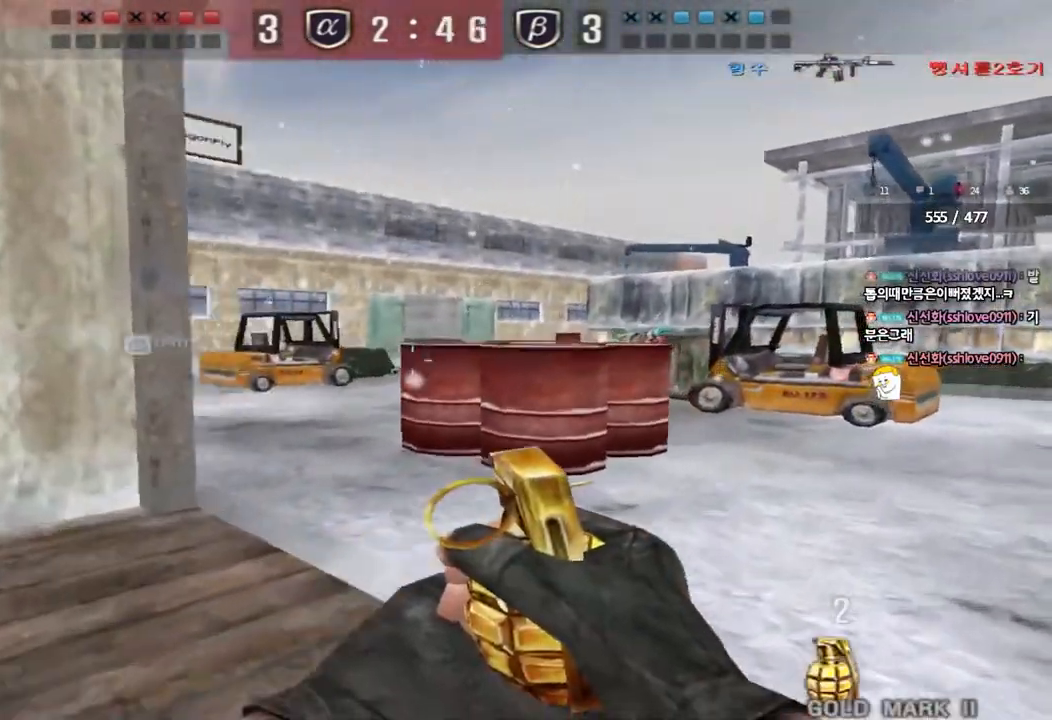
{"keys": ["ctrl"], "events": [[83, "ctrl", "down"], [83, "d", "up"], [100, "w", "up"], [167, "ctrl", "up"], [183, "d", "down"], [183, "w", "down"], [400, "d", "up"], [417, "ctrl", "down"], [433, "w", "up"]]}
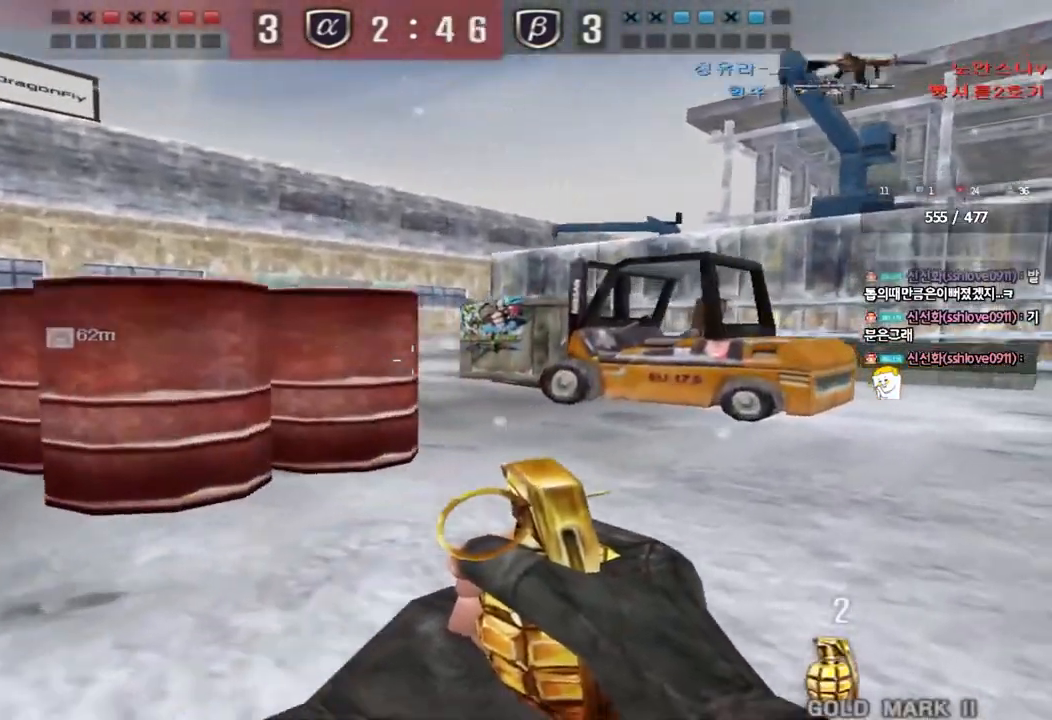
{"keys": ["d", "w"], "events": [[17, "ctrl", "up"], [17, "d", "down"], [17, "w", "down"], [250, "ctrl", "down"], [267, "d", "up"], [283, "w", "up"], [350, "ctrl", "up"], [367, "d", "down"], [367, "w", "down"]]}
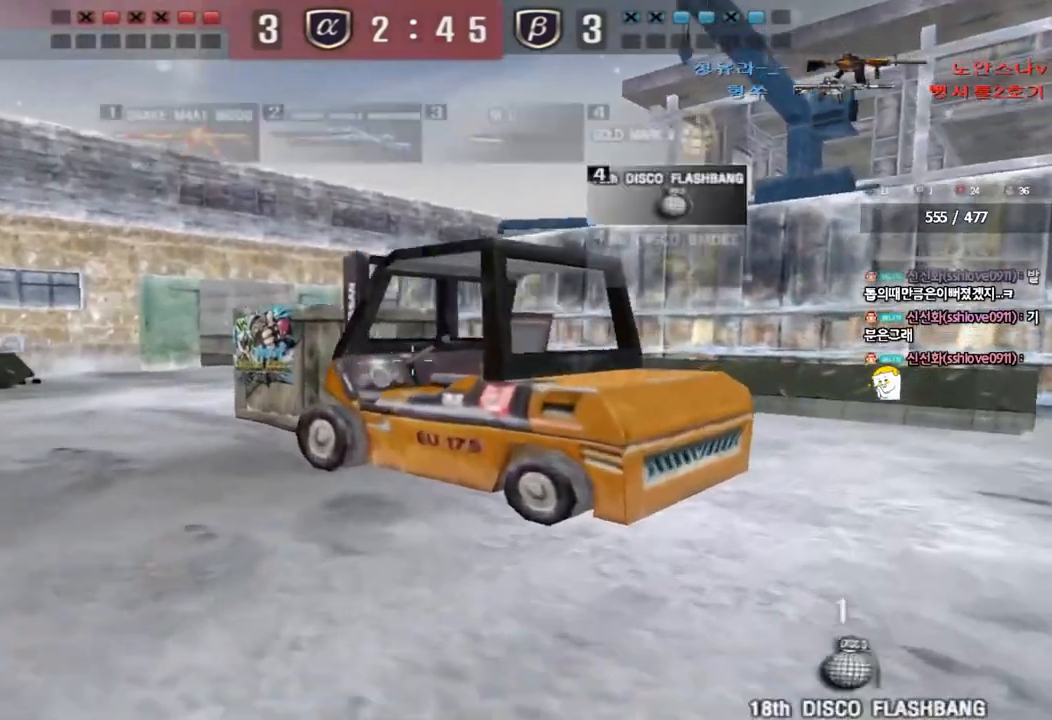
{"keys": ["d", "w"], "events": [[133, "ctrl", "down"], [133, "d", "up"], [150, "w", "up"], [233, "ctrl", "up"], [233, "d", "down"], [233, "w", "down"]]}
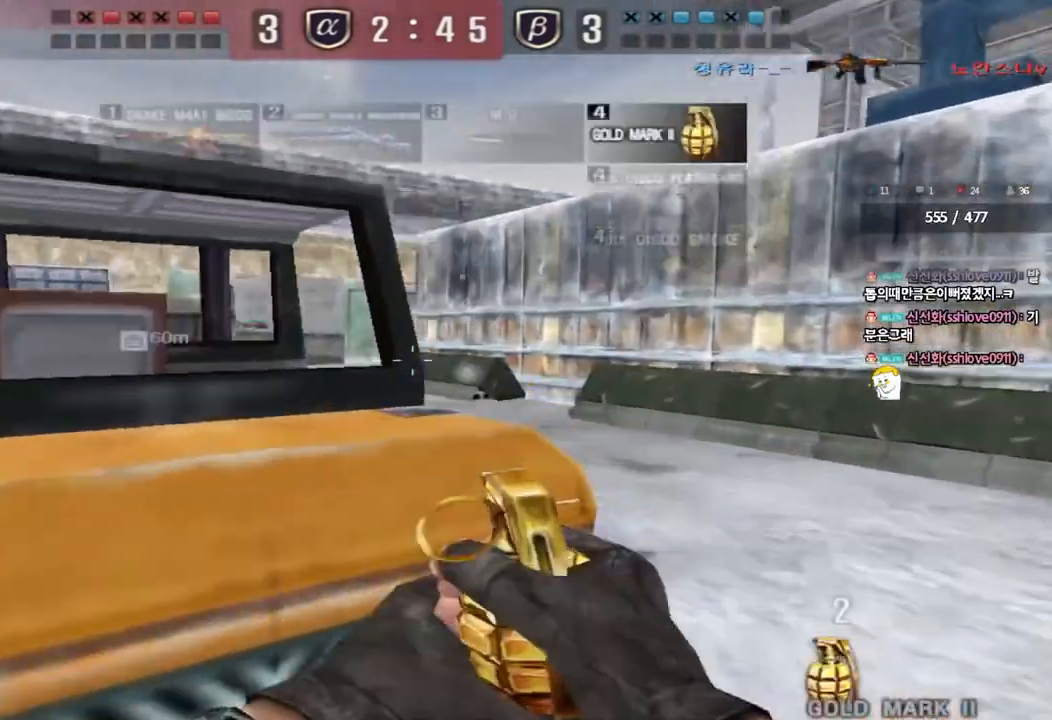
{"keys": ["ctrl"], "events": [[50, "ctrl", "down"], [50, "d", "up"], [67, "w", "up"], [133, "ctrl", "up"], [133, "w", "down"], [150, "d", "down"], [433, "ctrl", "down"], [433, "d", "up"], [450, "w", "up"]]}
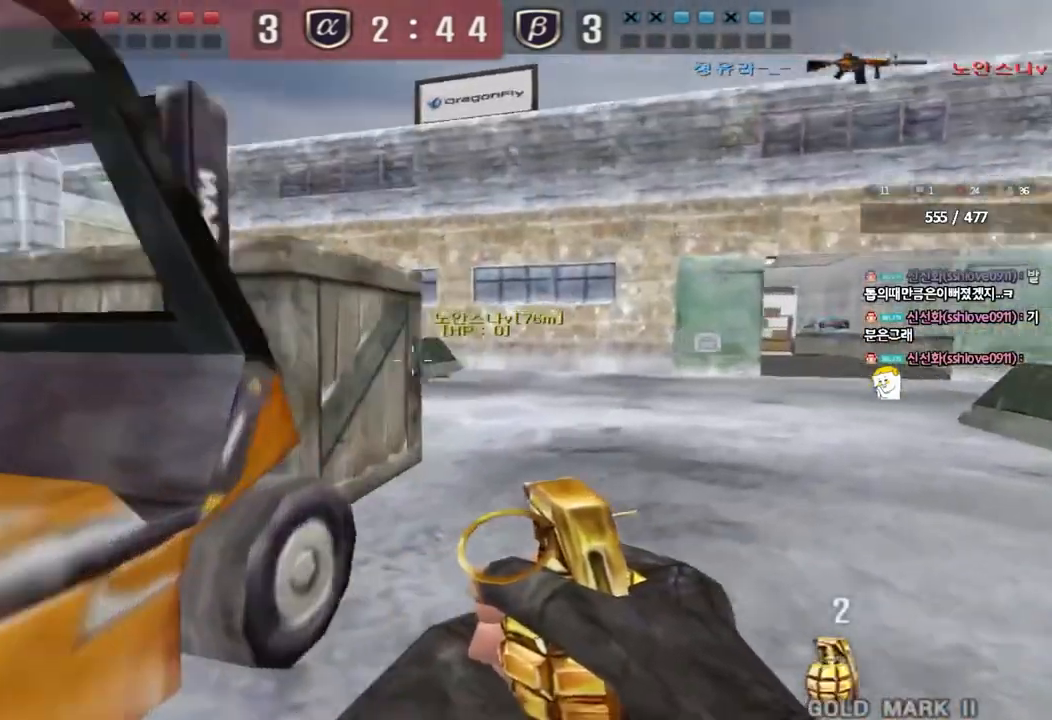
{"keys": ["a", "w"], "events": [[17, "w", "down"], [33, "ctrl", "up"], [33, "d", "down"], [217, "ctrl", "down"], [217, "d", "up"], [233, "w", "up"], [333, "a", "down"], [333, "ctrl", "up"], [333, "w", "down"]]}
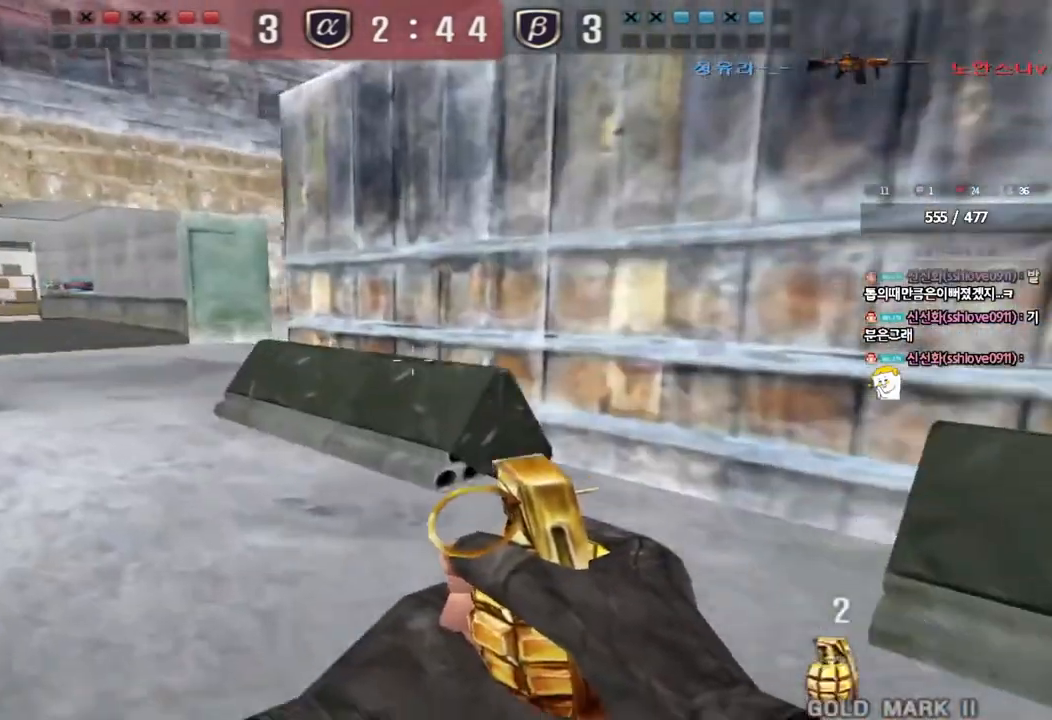
{"keys": ["d", "w"], "events": [[100, "ctrl", "down"], [100, "w", "up"], [133, "a", "up"], [167, "ctrl", "up"], [183, "w", "down"], [217, "a", "down"], [383, "ctrl", "down"], [383, "w", "up"], [400, "a", "up"], [450, "ctrl", "up"], [467, "w", "down"], [483, "d", "down"]]}
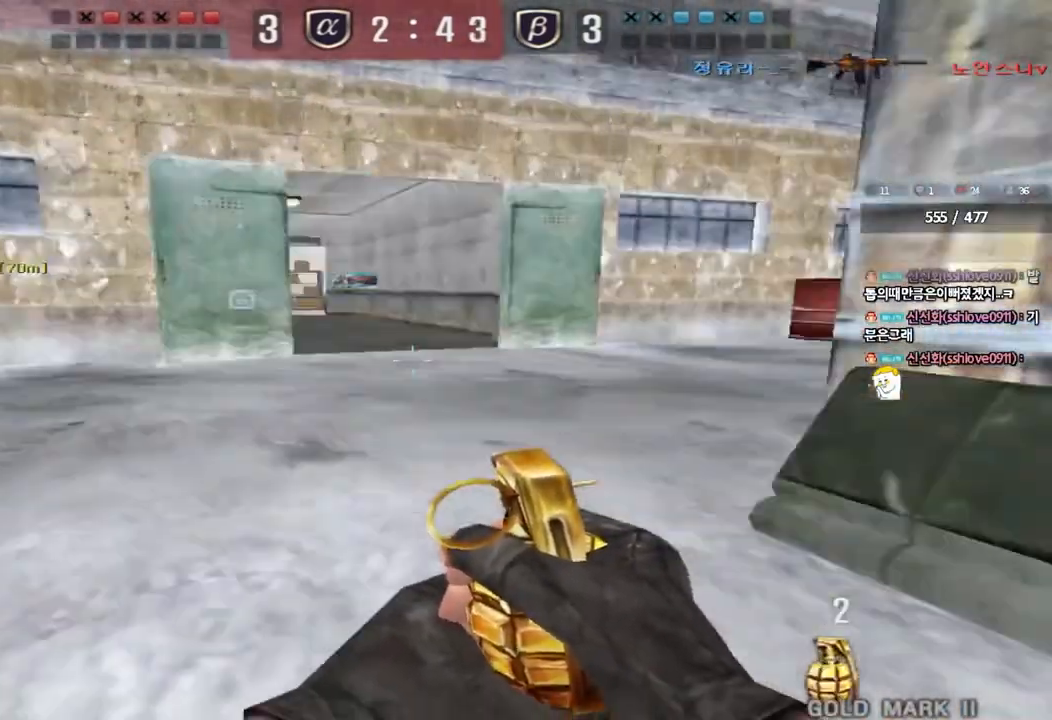
{"keys": ["d", "w"], "events": [[233, "ctrl", "down"], [233, "d", "up"], [250, "w", "up"], [317, "ctrl", "up"], [333, "d", "down"], [333, "w", "down"]]}
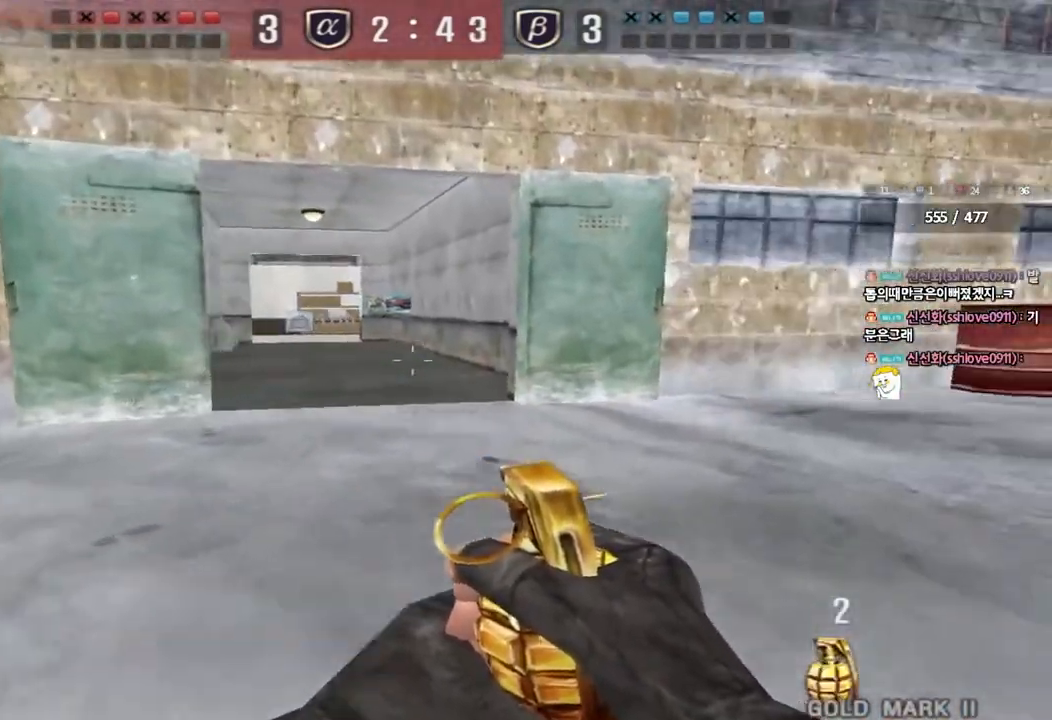
{"keys": ["ctrl"], "events": [[67, "ctrl", "down"], [67, "d", "up"], [100, "w", "up"], [150, "ctrl", "up"], [167, "w", "down"], [183, "d", "down"], [417, "ctrl", "down"], [417, "d", "up"], [450, "w", "up"]]}
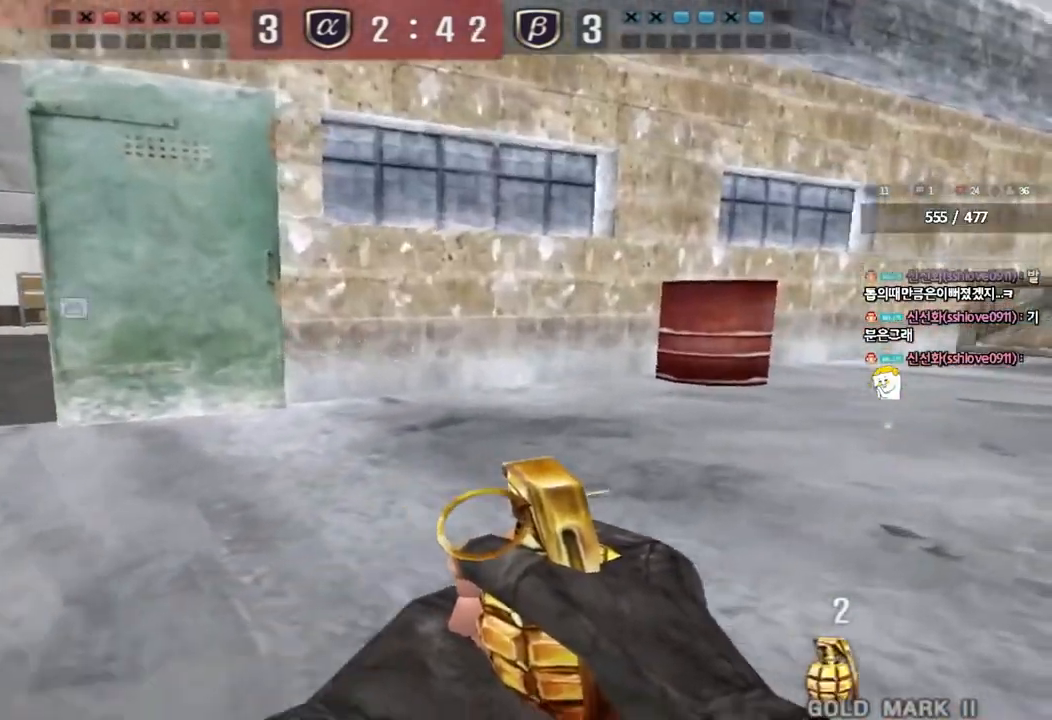
{"keys": ["d", "w"], "events": [[17, "ctrl", "up"], [17, "w", "down"], [33, "d", "down"], [250, "ctrl", "down"], [250, "d", "up"], [267, "w", "up"], [333, "ctrl", "up"], [350, "d", "down"], [350, "w", "down"]]}
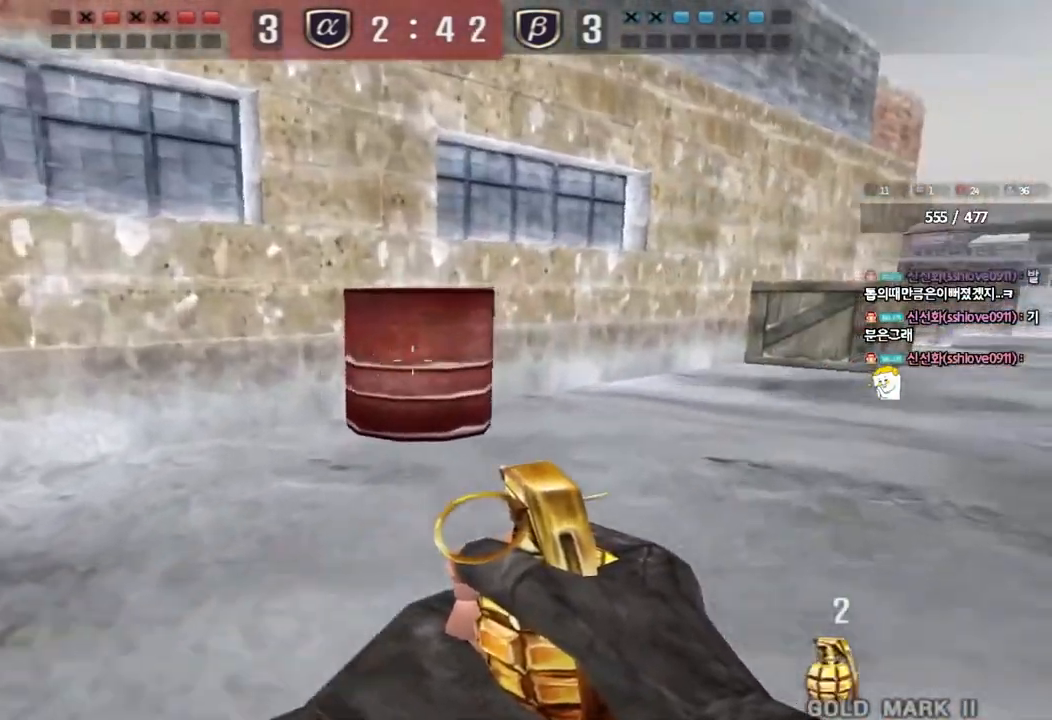
{"keys": ["ctrl"], "events": [[100, "ctrl", "down"], [100, "d", "up"], [117, "w", "up"], [183, "ctrl", "up"], [200, "d", "down"], [200, "w", "down"], [467, "ctrl", "down"], [467, "d", "up"], [483, "w", "up"]]}
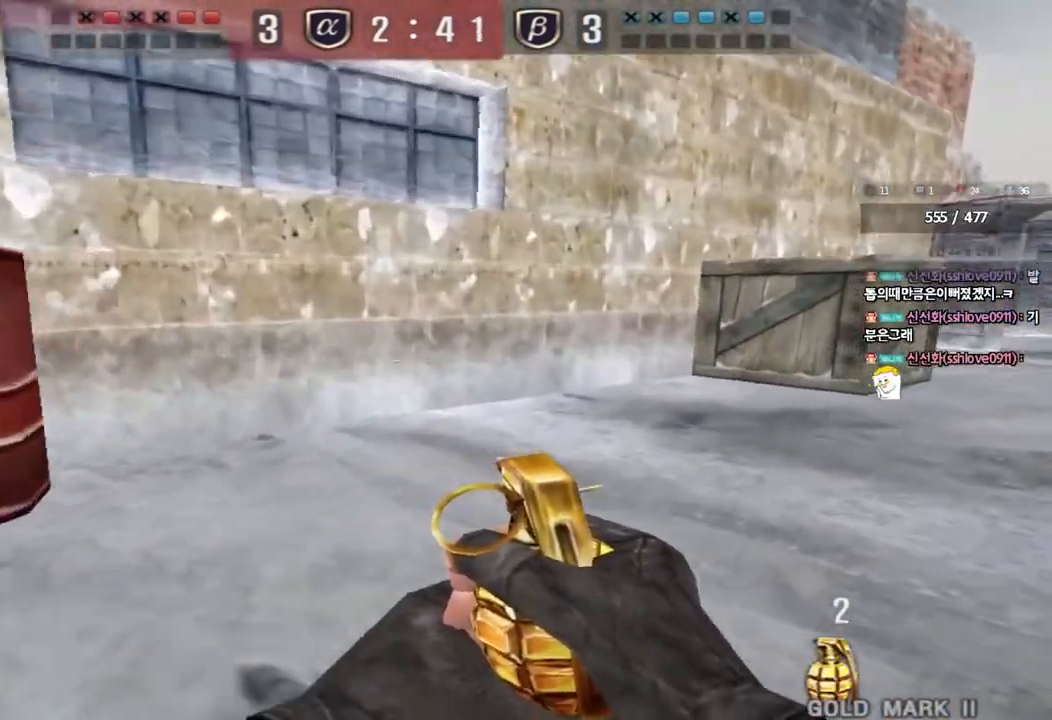
{"keys": ["d", "w"], "events": [[33, "ctrl", "up"], [67, "d", "down"], [67, "w", "down"], [300, "ctrl", "down"], [300, "d", "up"], [317, "w", "up"], [383, "w", "down"], [400, "ctrl", "up"], [400, "d", "down"]]}
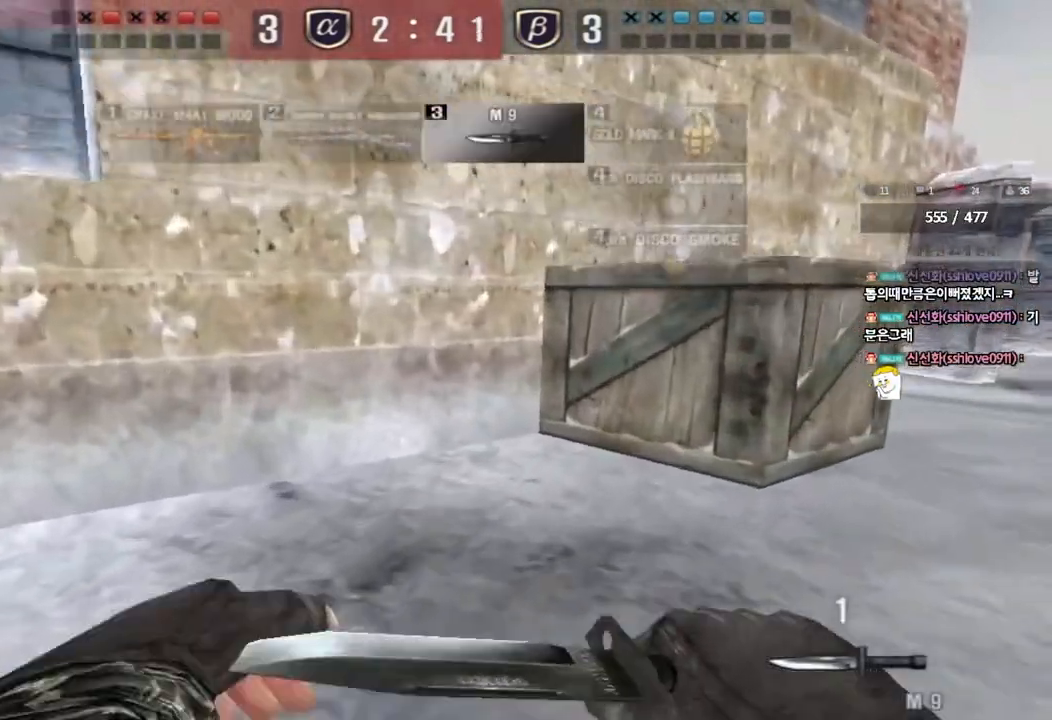
{"keys": ["ctrl", "w"], "events": [[150, "ctrl", "down"], [150, "d", "up"], [167, "w", "up"], [233, "ctrl", "up"], [250, "w", "down"], [267, "d", "down"], [483, "d", "up"], [500, "ctrl", "down"]]}
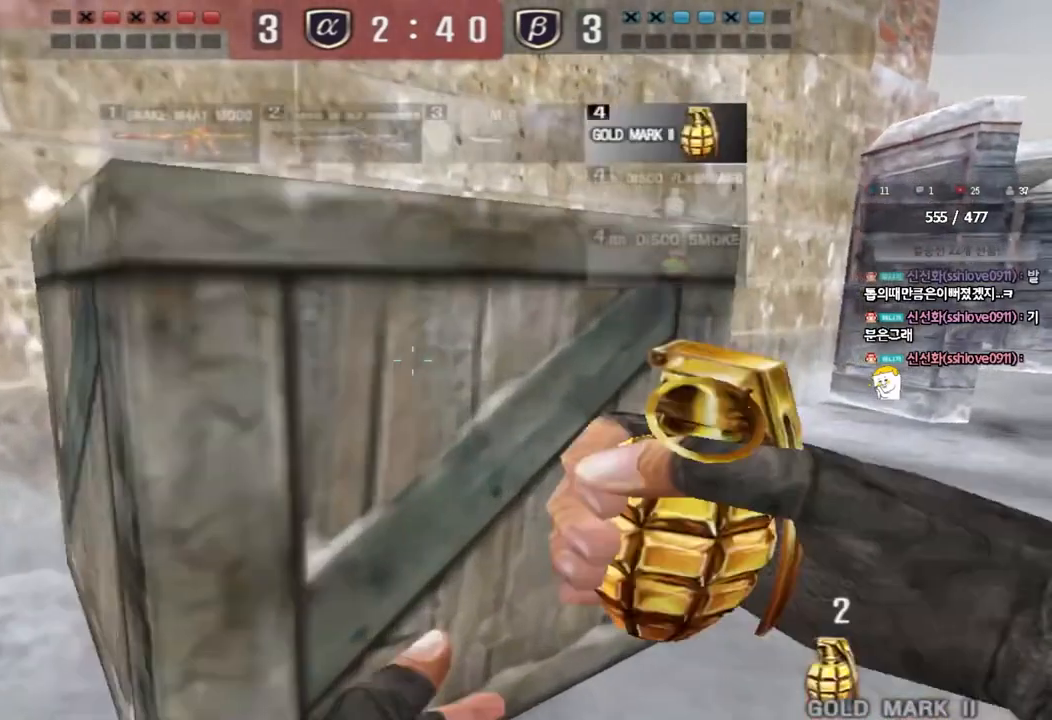
{"keys": ["d", "w"], "events": [[17, "w", "up"], [83, "ctrl", "up"], [83, "w", "down"], [100, "d", "down"], [350, "ctrl", "down"], [350, "d", "up"], [367, "w", "up"], [450, "ctrl", "up"], [450, "d", "down"], [450, "w", "down"]]}
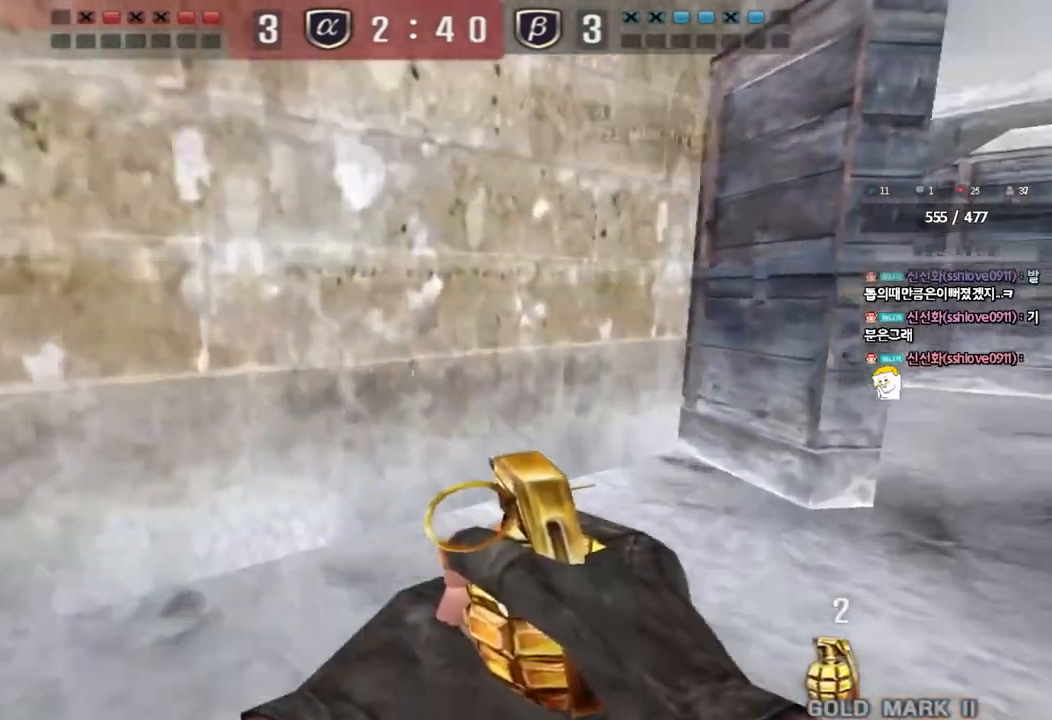
{"keys": ["d", "w"], "events": [[217, "ctrl", "down"], [217, "d", "up"], [233, "w", "up"], [300, "ctrl", "up"], [317, "d", "down"], [317, "w", "down"]]}
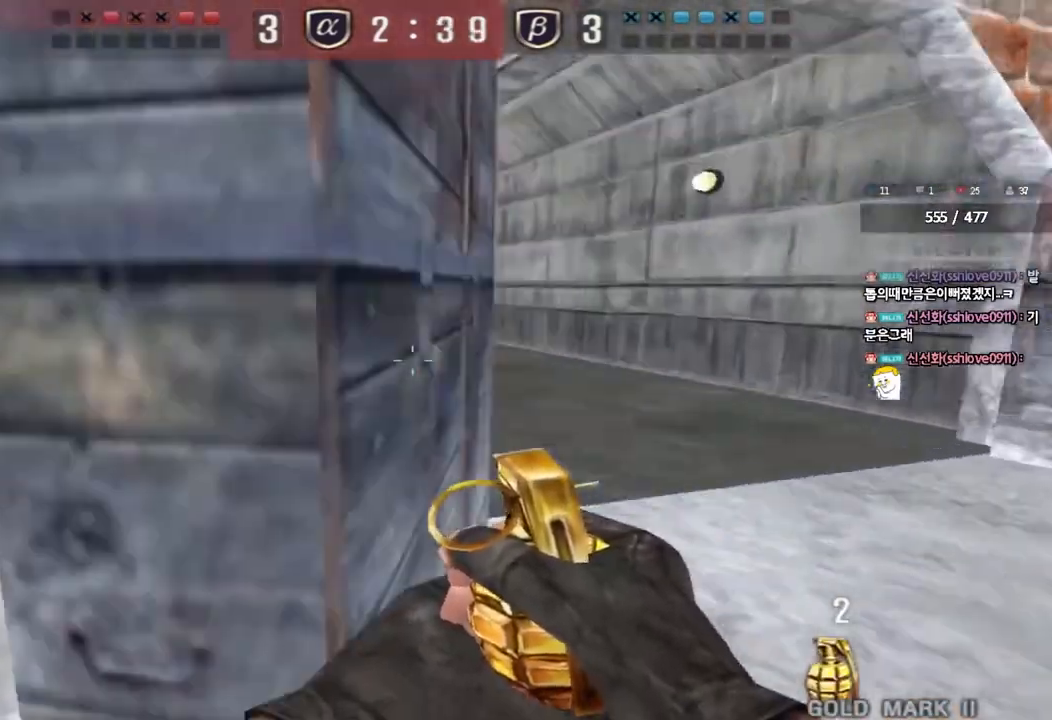
{"keys": [], "events": [[67, "ctrl", "down"], [67, "d", "up"], [83, "w", "up"], [150, "ctrl", "up"], [167, "d", "down"], [167, "w", "down"], [417, "ctrl", "down"], [417, "d", "up"], [433, "w", "up"], [500, "ctrl", "up"]]}
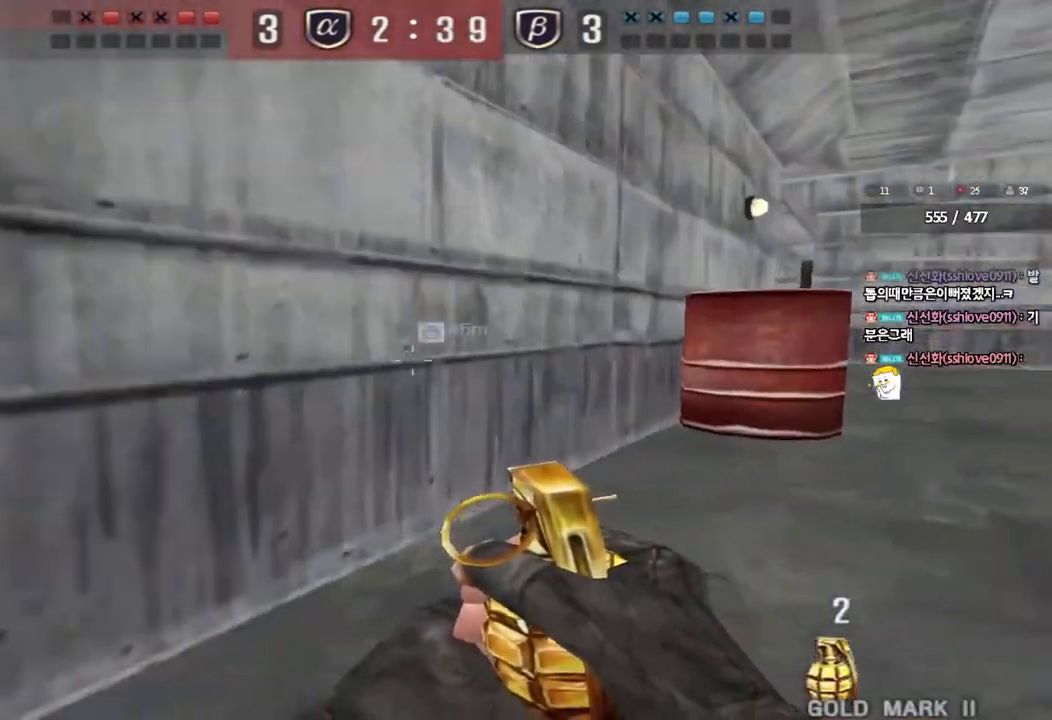
{"keys": ["d", "w"], "events": [[17, "d", "down"], [17, "w", "down"], [250, "ctrl", "down"], [250, "d", "up"], [267, "w", "up"], [333, "ctrl", "up"], [350, "d", "down"], [350, "w", "down"]]}
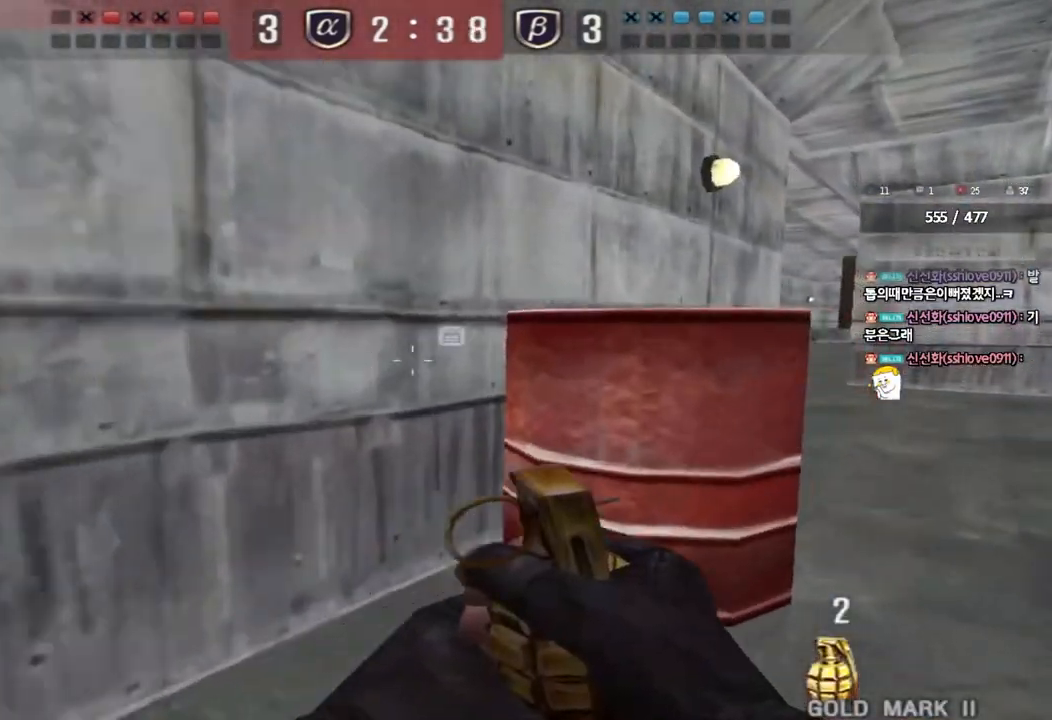
{"keys": ["ctrl"], "events": [[100, "ctrl", "down"], [100, "d", "up"], [117, "w", "up"], [183, "ctrl", "up"], [200, "d", "down"], [200, "w", "down"], [450, "ctrl", "down"], [450, "d", "up"], [467, "w", "up"]]}
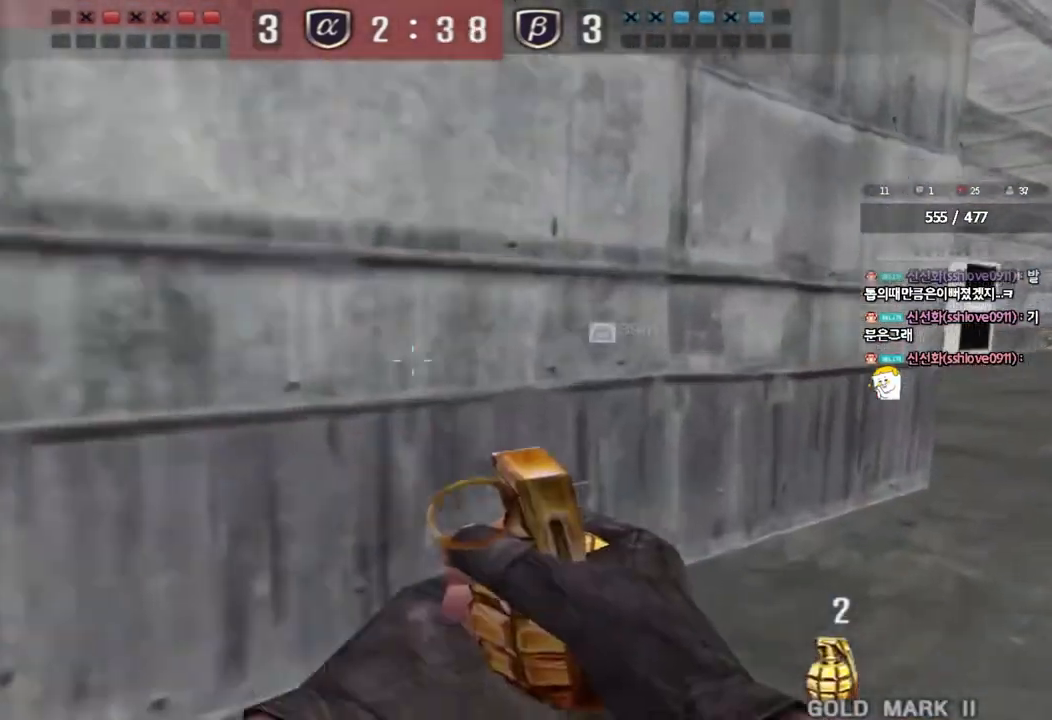
{"keys": ["d", "w"], "events": [[17, "ctrl", "up"], [50, "d", "down"], [50, "w", "down"], [283, "ctrl", "down"], [283, "d", "up"], [300, "w", "up"], [367, "ctrl", "up"], [383, "d", "down"], [383, "w", "down"]]}
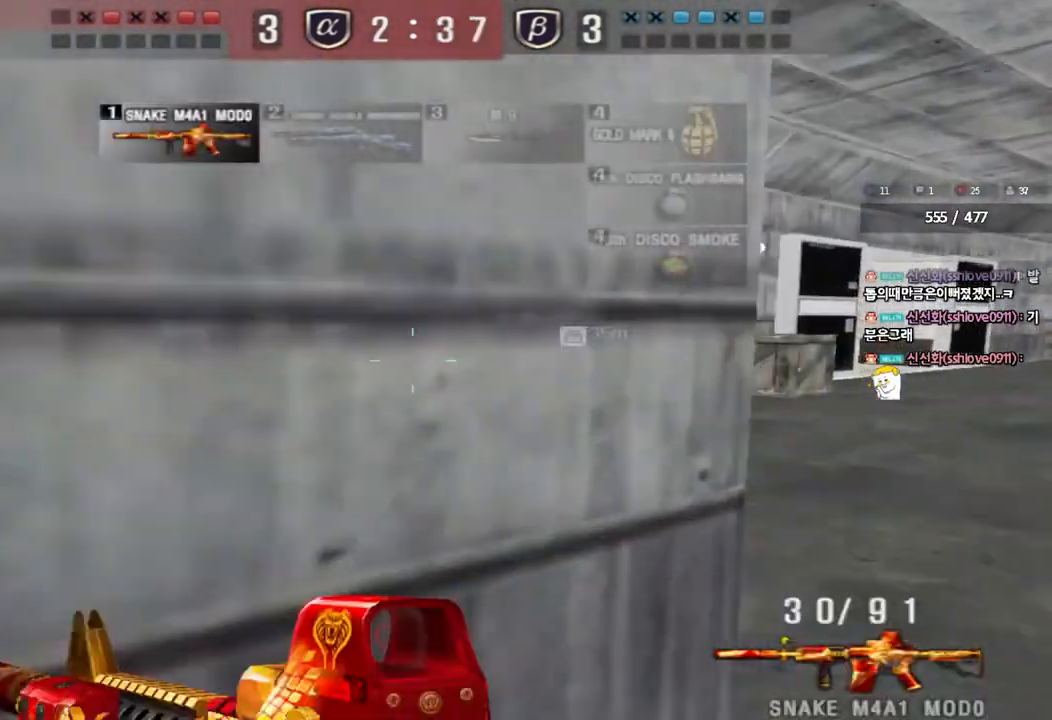
{"keys": ["ctrl", "w"], "events": [[133, "ctrl", "down"], [133, "d", "up"], [150, "w", "up"], [217, "ctrl", "up"], [233, "d", "down"], [233, "w", "down"], [500, "ctrl", "down"], [500, "d", "up"]]}
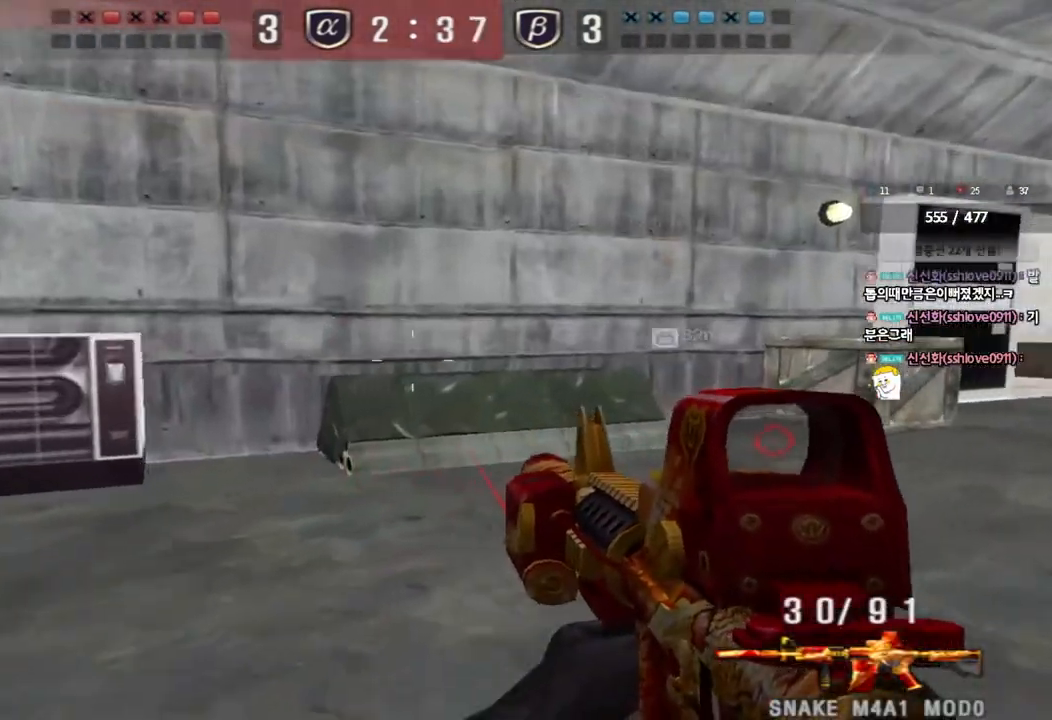
{"keys": ["d", "w"], "events": [[17, "w", "up"], [83, "ctrl", "up"], [100, "d", "down"], [100, "w", "down"], [350, "ctrl", "down"], [350, "d", "up"], [367, "w", "up"], [433, "ctrl", "up"], [433, "w", "down"], [450, "d", "down"]]}
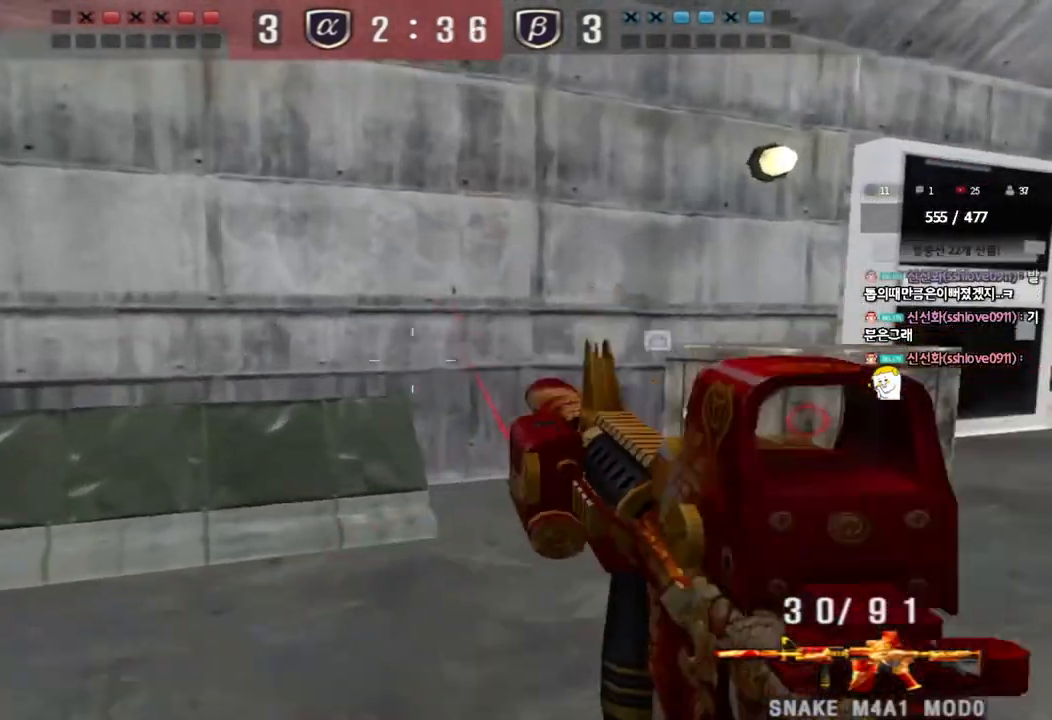
{"keys": ["ctrl", "w"], "events": [[183, "ctrl", "down"], [183, "d", "up"], [200, "w", "up"], [267, "ctrl", "up"], [283, "d", "down"], [283, "w", "down"], [500, "ctrl", "down"], [500, "d", "up"]]}
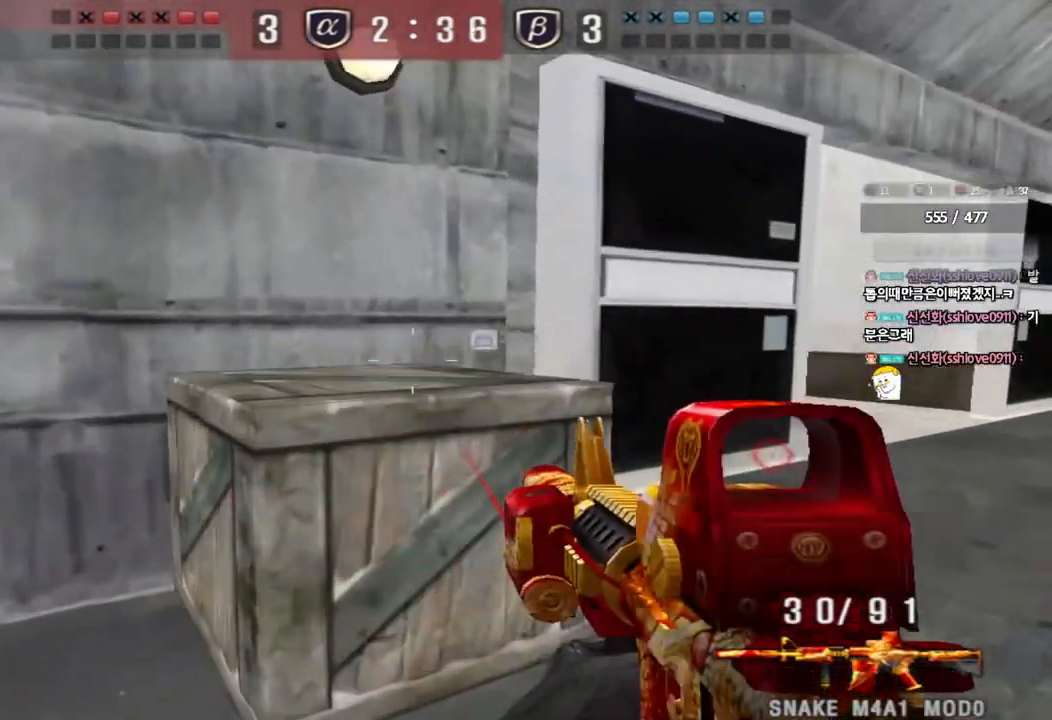
{"keys": ["d", "w"], "events": [[17, "w", "up"], [83, "ctrl", "up"], [100, "d", "down"], [100, "w", "down"], [300, "ctrl", "down"], [300, "d", "up"], [317, "w", "up"], [400, "ctrl", "up"], [400, "d", "down"], [400, "w", "down"]]}
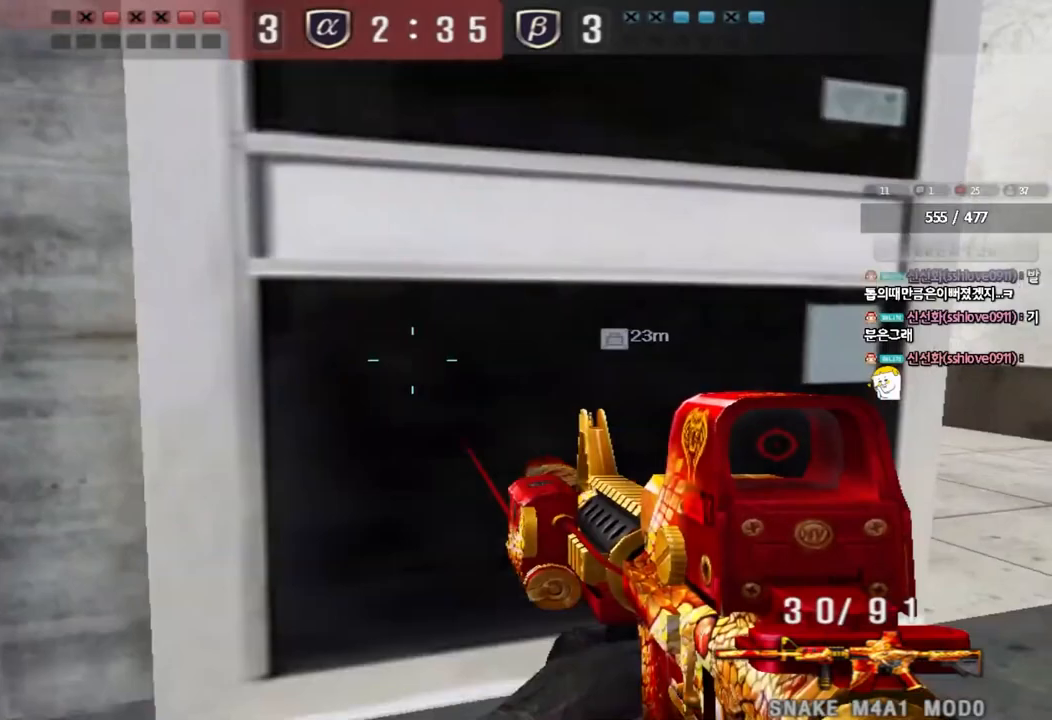
{"keys": ["ctrl"], "events": [[100, "ctrl", "down"], [100, "d", "up"], [117, "w", "up"], [183, "ctrl", "up"], [183, "w", "down"], [200, "d", "down"], [450, "ctrl", "down"], [450, "d", "up"], [467, "w", "up"]]}
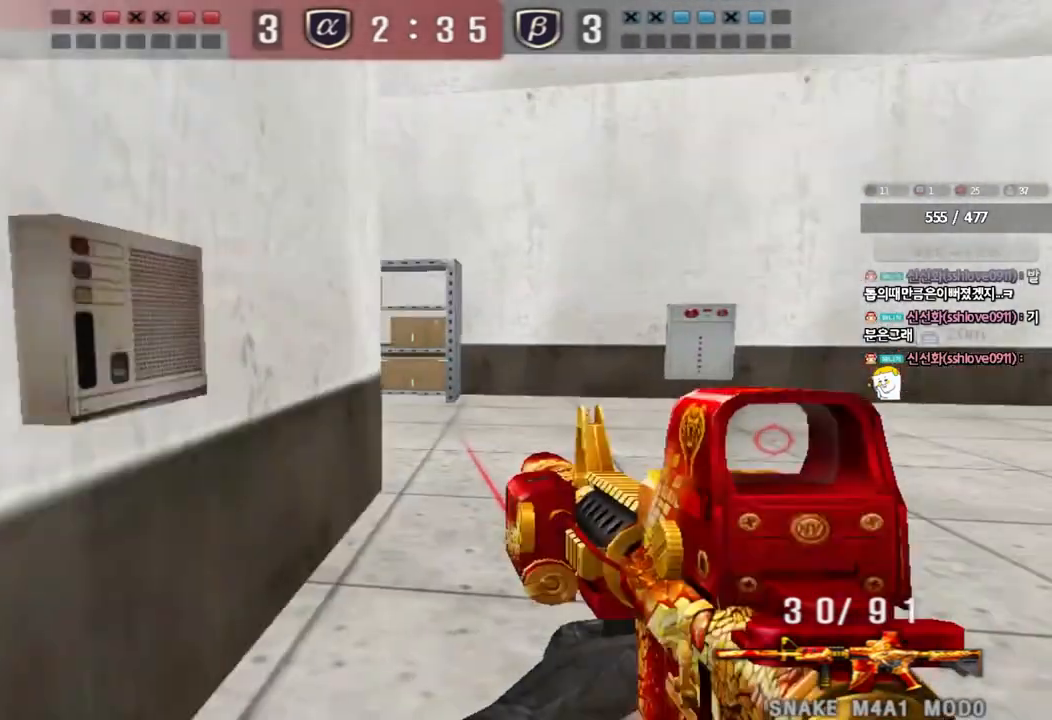
{"keys": ["d", "w"], "events": [[17, "w", "down"], [50, "ctrl", "up"], [50, "d", "down"], [233, "ctrl", "down"], [250, "d", "up"], [250, "w", "up"], [333, "ctrl", "up"], [333, "w", "down"], [350, "d", "down"]]}
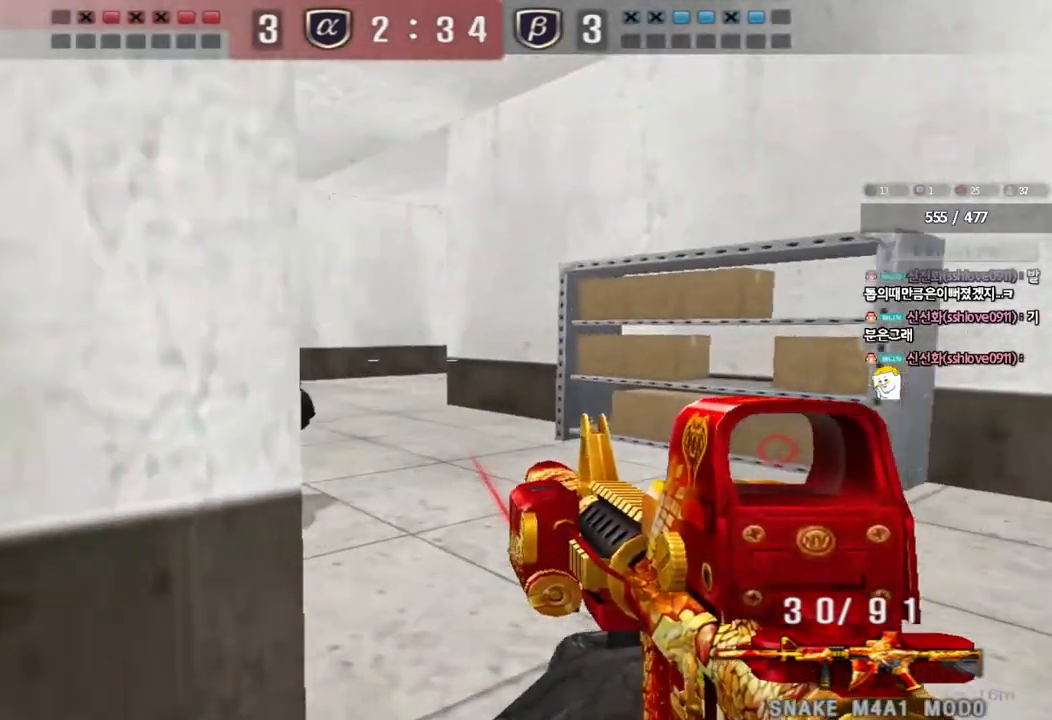
{"keys": ["a", "ctrl"], "events": [[133, "ctrl", "down"], [133, "d", "up"], [133, "w", "up"], [217, "a", "down"], [217, "ctrl", "up"], [233, "w", "down"], [367, "w", "up"], [383, "ctrl", "down"], [400, "a", "up"], [500, "a", "down"]]}
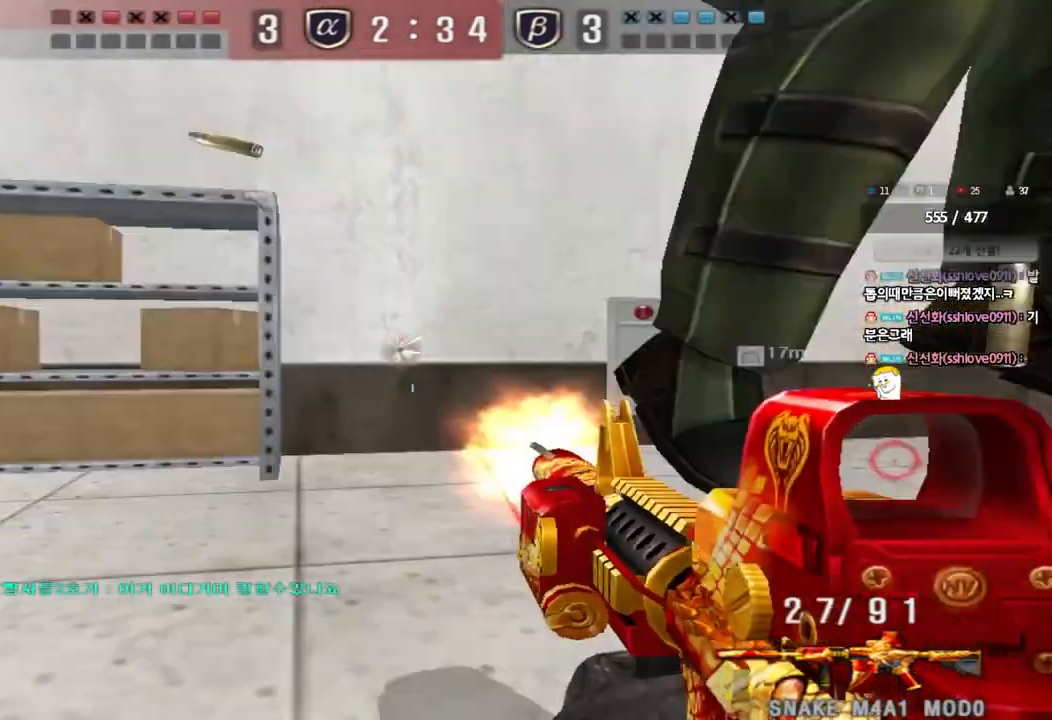
{"keys": ["ctrl"], "events": [[17, "s", "down"], [117, "s", "up"], [133, "a", "up"]]}
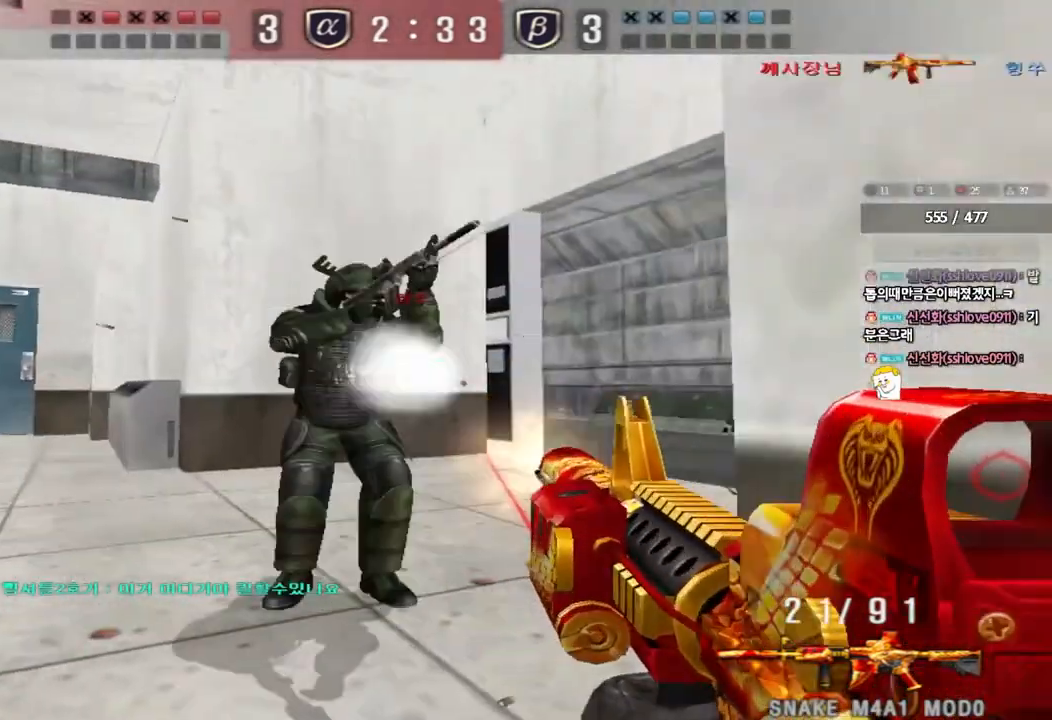
{"keys": [], "events": [[450, "ctrl", "up"]]}